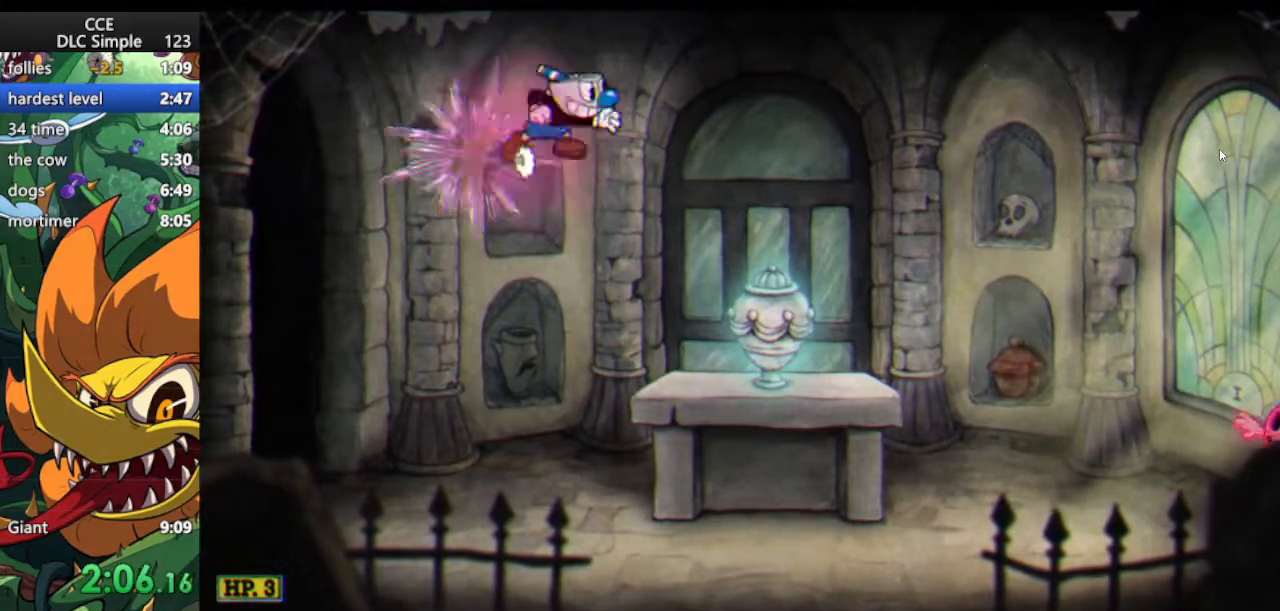
Gameplay with keyboard; each line is a JSON object with the keys held at the frame after it. "events" lists presses ("down") and releases ("up") of "dash", "down", "ex", "jump", "left", "lock", "right", "shoot", "up" and "weapon" between this image and that frame as [ms after this image, input, new state], when the widget could be followed in between. No other keys are recorded. Mouse input is not recorded. Key names are as the overlay labels them; some are game actions (e.g. jump) rather than physical keys.
{"keys": ["right"], "events": [[62, "up", "up"]]}
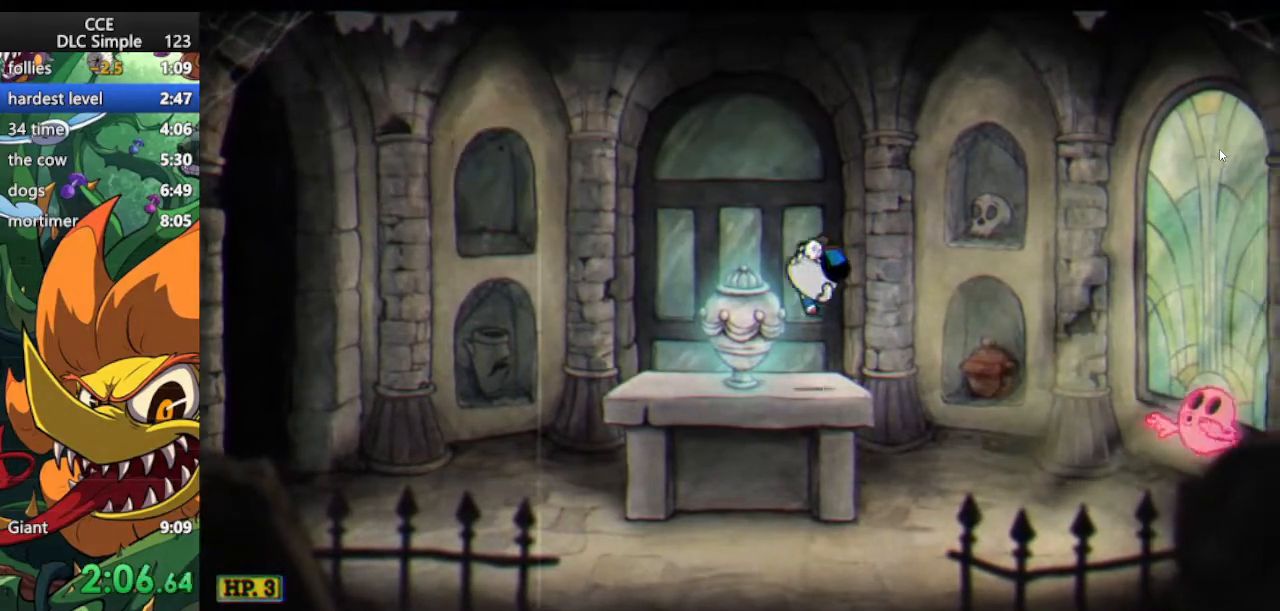
{"keys": ["right"], "events": [[42, "jump", "down"], [167, "jump", "up"]]}
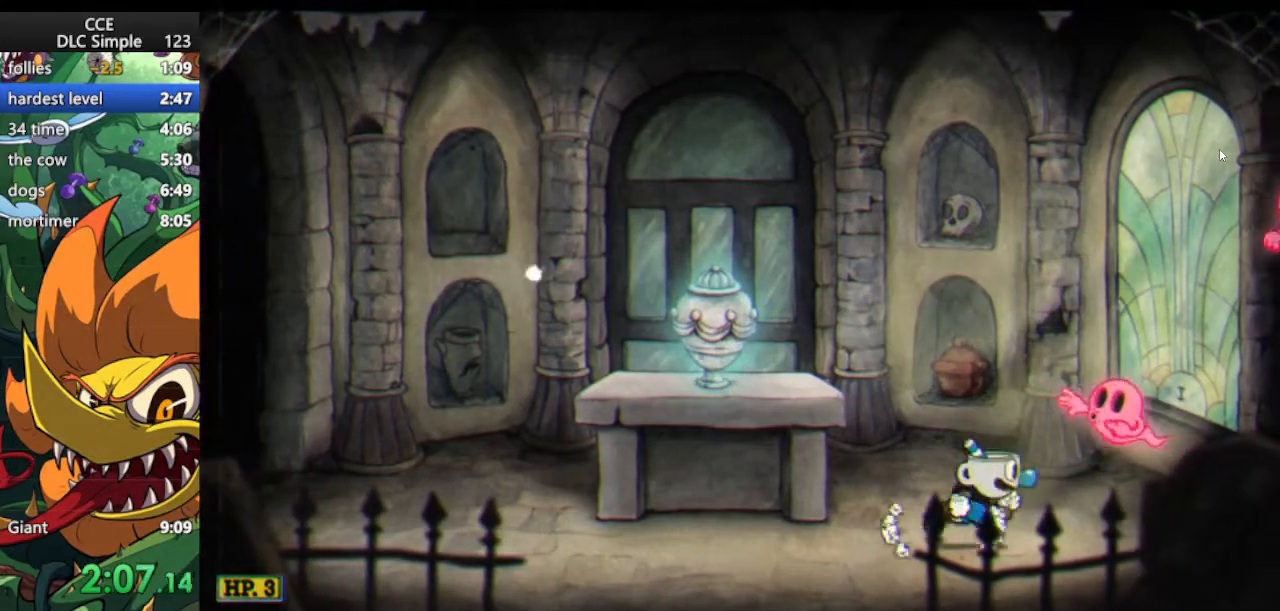
{"keys": ["left"], "events": [[104, "right", "up"], [229, "jump", "down"], [292, "left", "down"], [375, "jump", "up"]]}
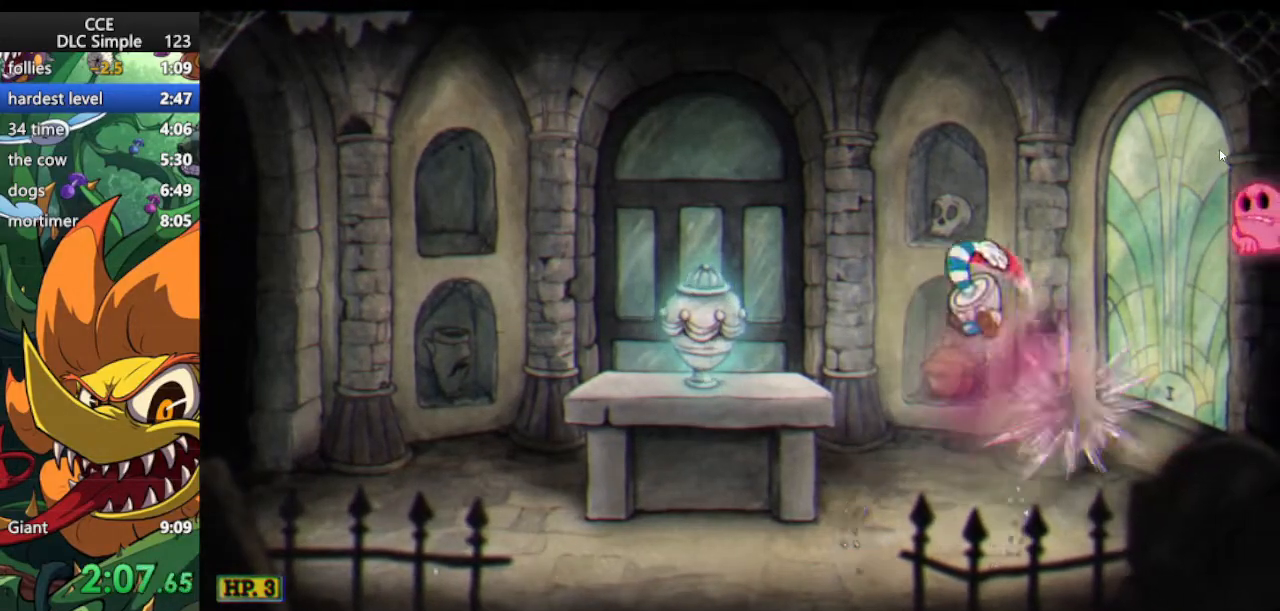
{"keys": [], "events": [[438, "left", "up"]]}
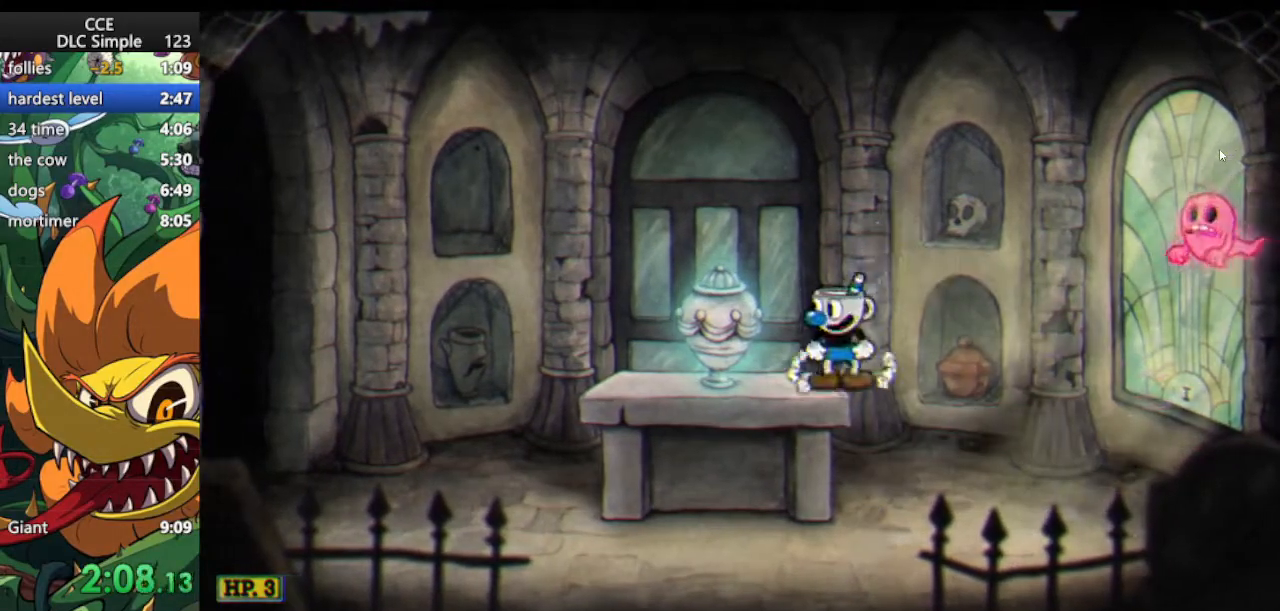
{"keys": ["left"], "events": [[42, "jump", "down"], [42, "right", "down"], [167, "jump", "up"], [458, "right", "up"], [500, "left", "down"]]}
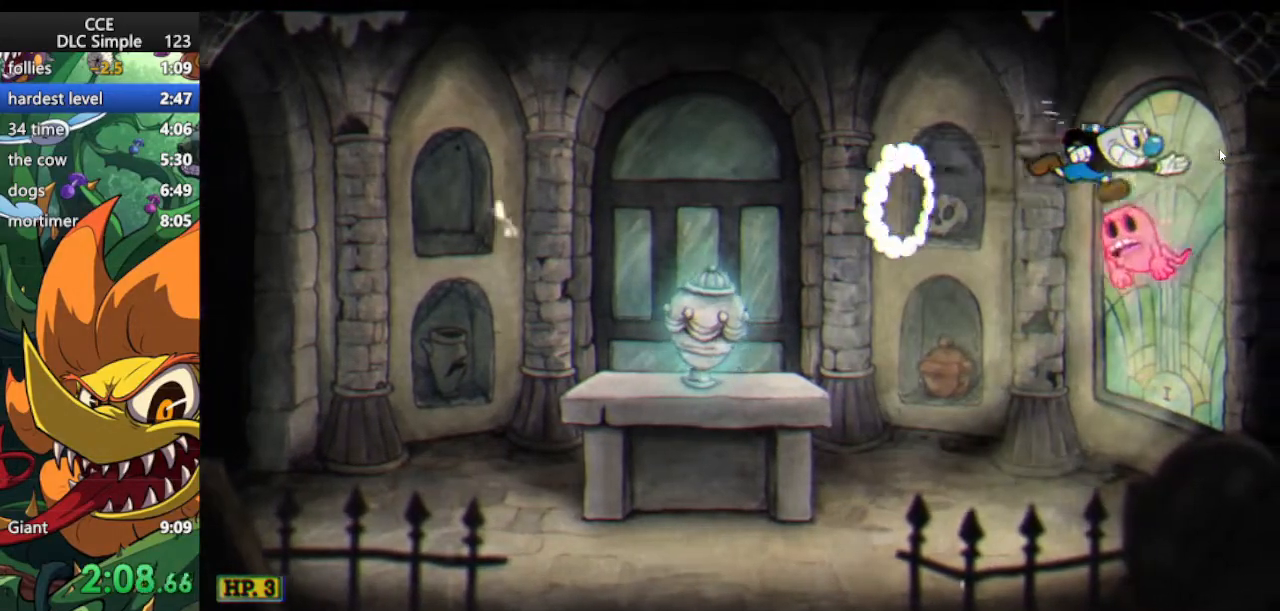
{"keys": ["left"], "events": [[104, "jump", "down"], [188, "jump", "up"]]}
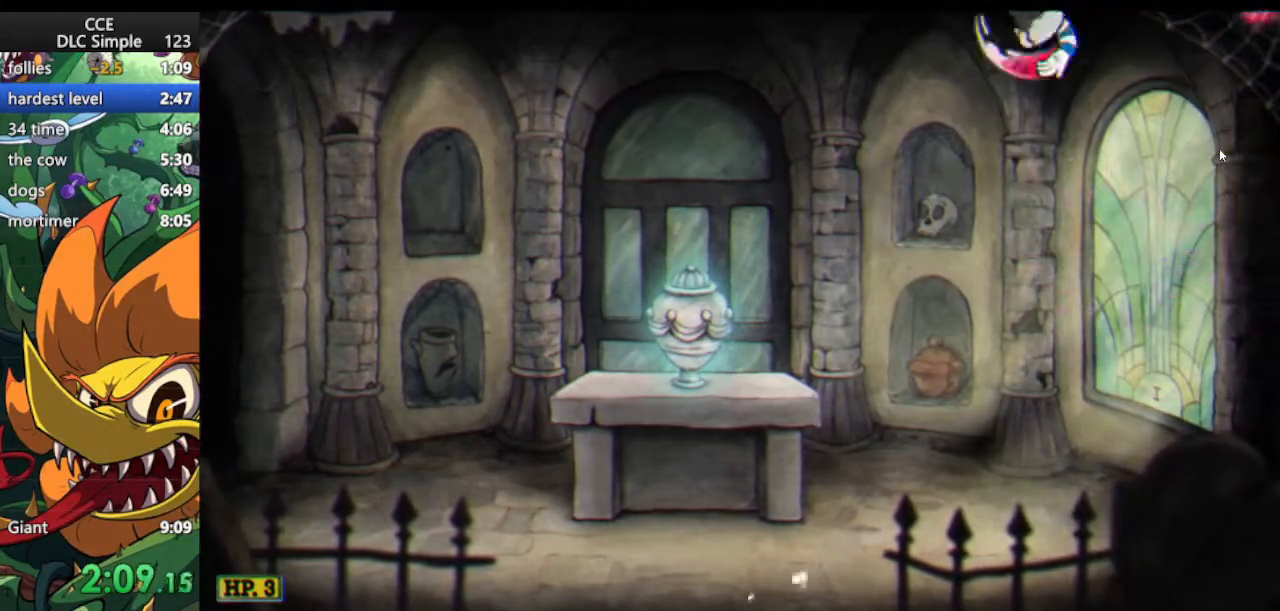
{"keys": ["left", "up"], "events": [[292, "up", "down"]]}
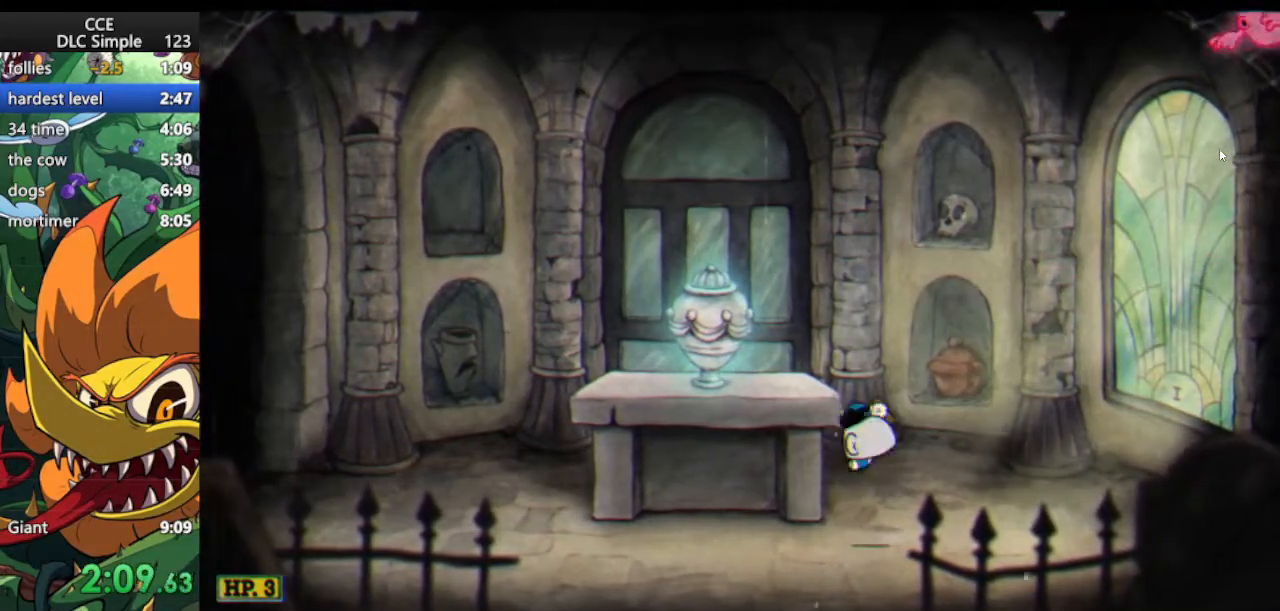
{"keys": [], "events": [[83, "jump", "down"], [229, "jump", "up"], [271, "left", "up"], [312, "right", "down"], [458, "right", "up"], [458, "up", "up"]]}
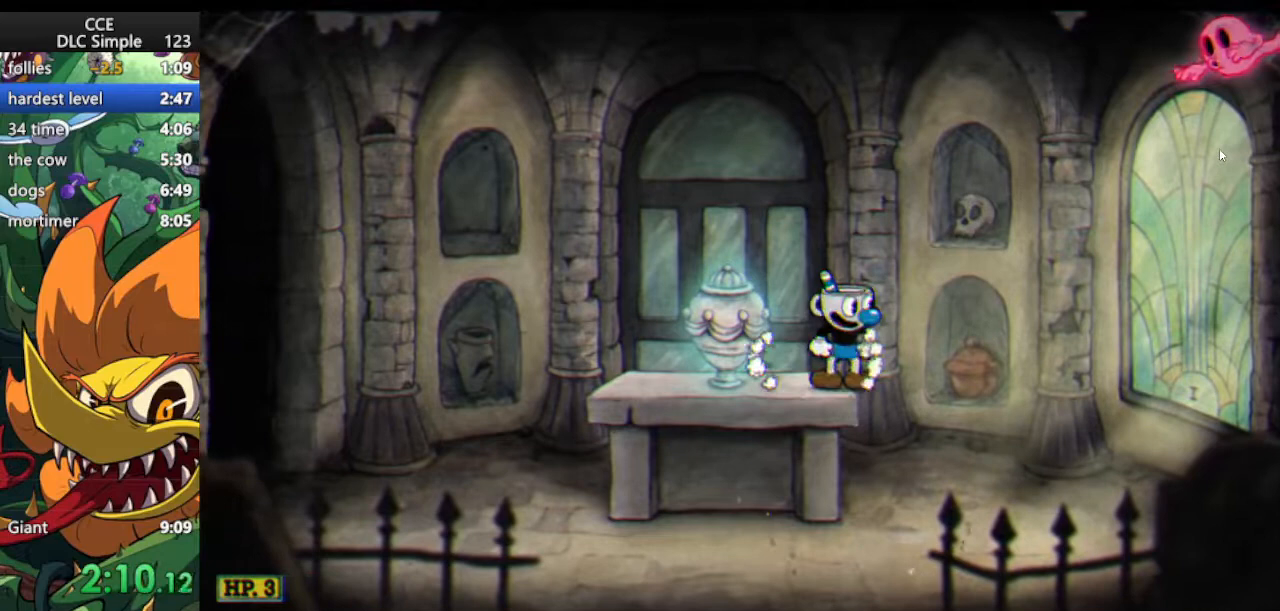
{"keys": ["jump"], "events": [[417, "jump", "down"]]}
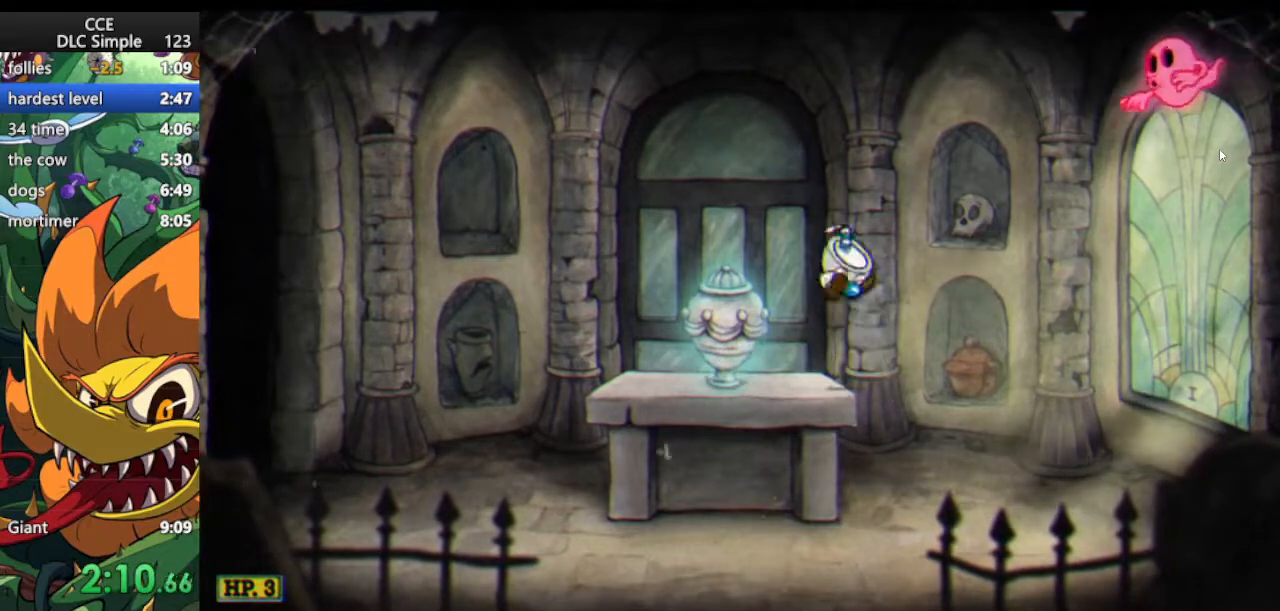
{"keys": ["left"], "events": [[104, "jump", "up"], [104, "right", "down"], [479, "left", "down"], [479, "right", "up"]]}
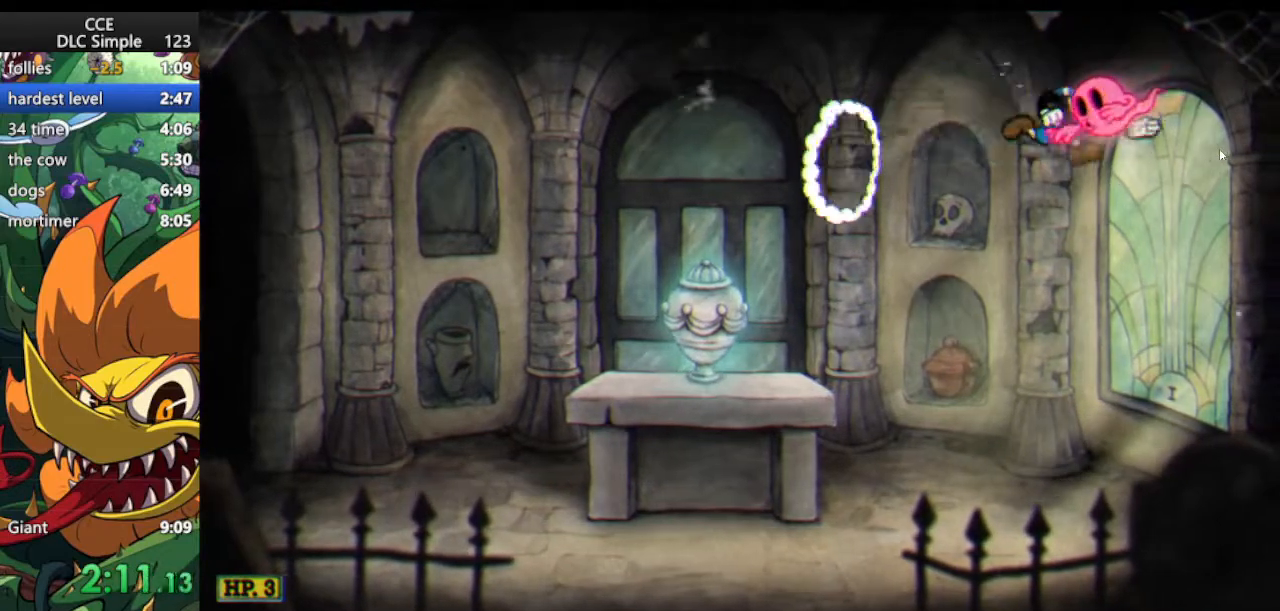
{"keys": ["left"], "events": [[83, "jump", "down"], [167, "jump", "up"]]}
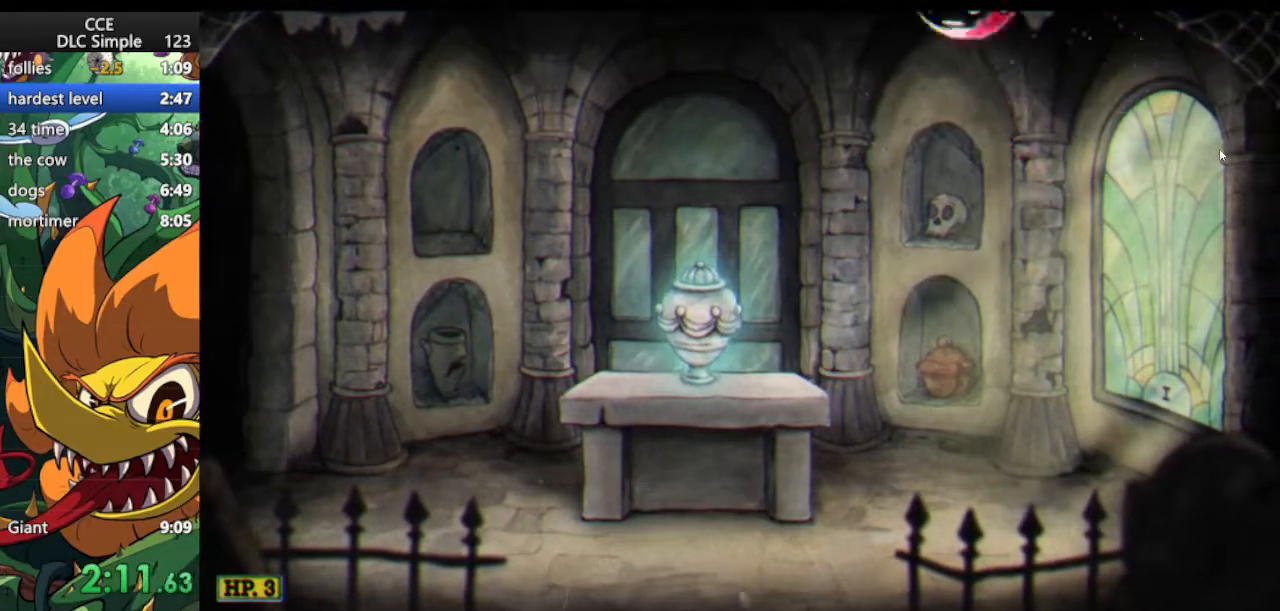
{"keys": ["left", "up"], "events": [[188, "up", "down"]]}
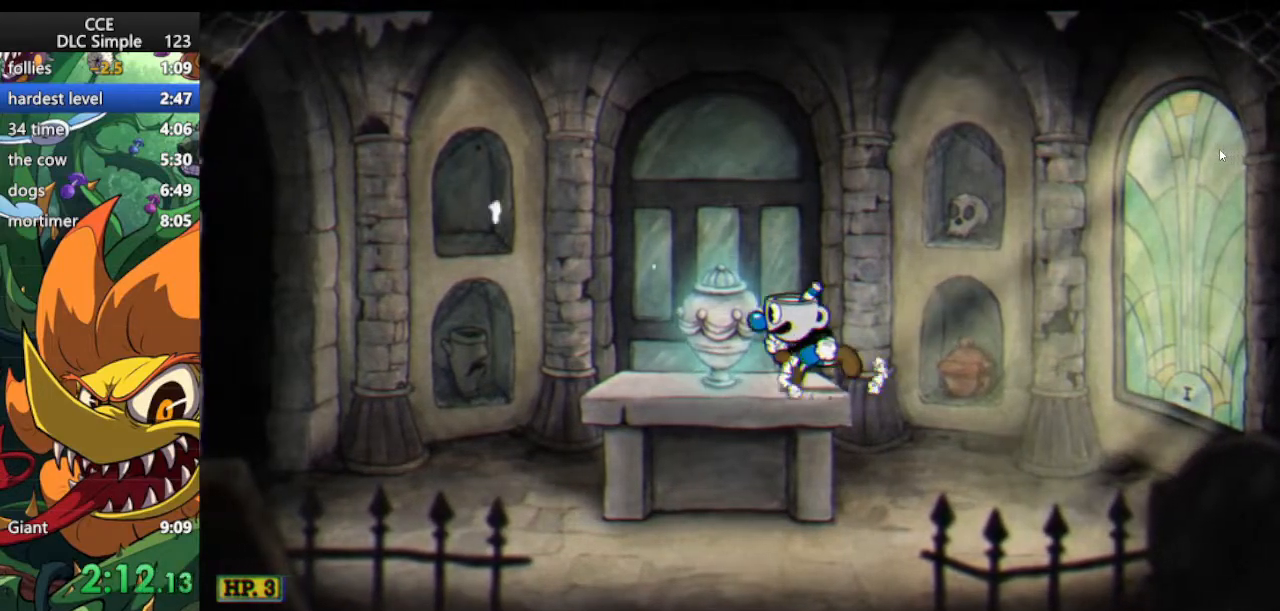
{"keys": ["left", "up"], "events": [[396, "left", "up"], [396, "up", "up"], [479, "left", "down"], [479, "up", "down"]]}
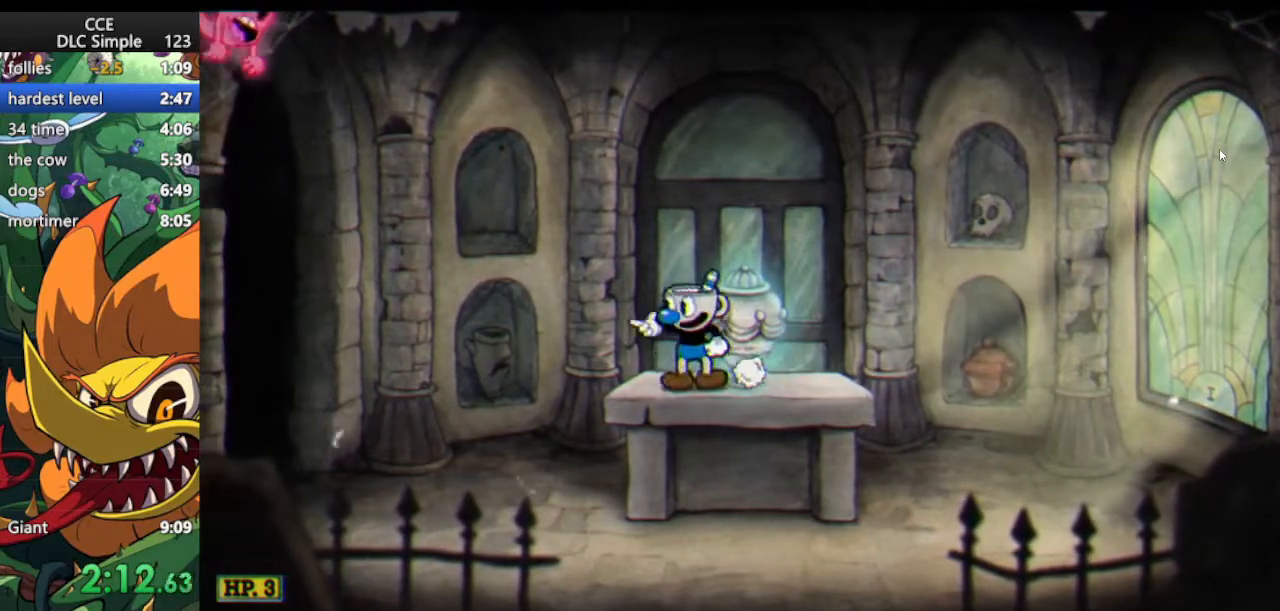
{"keys": ["left", "up"], "events": []}
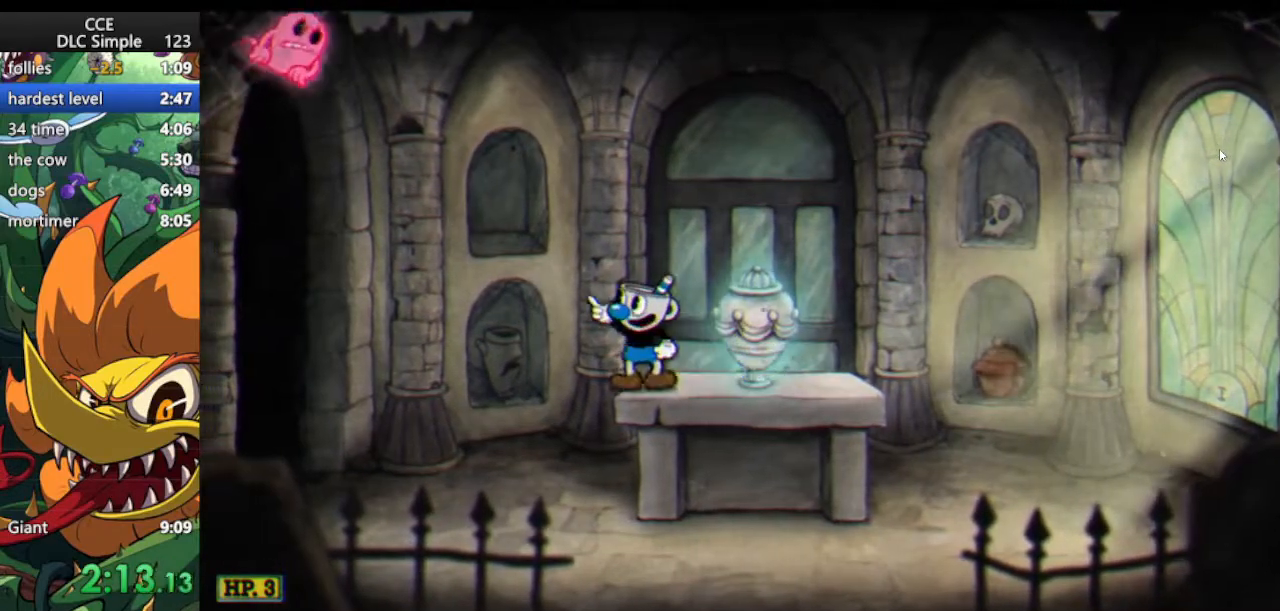
{"keys": ["left", "up"], "events": []}
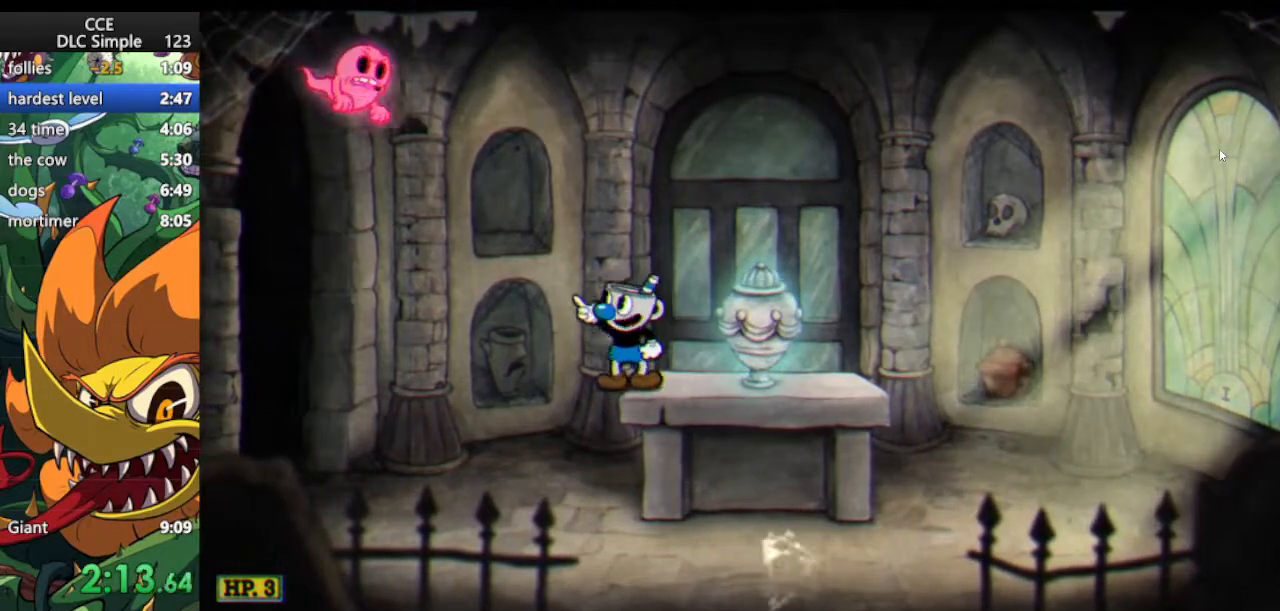
{"keys": ["left", "up"], "events": []}
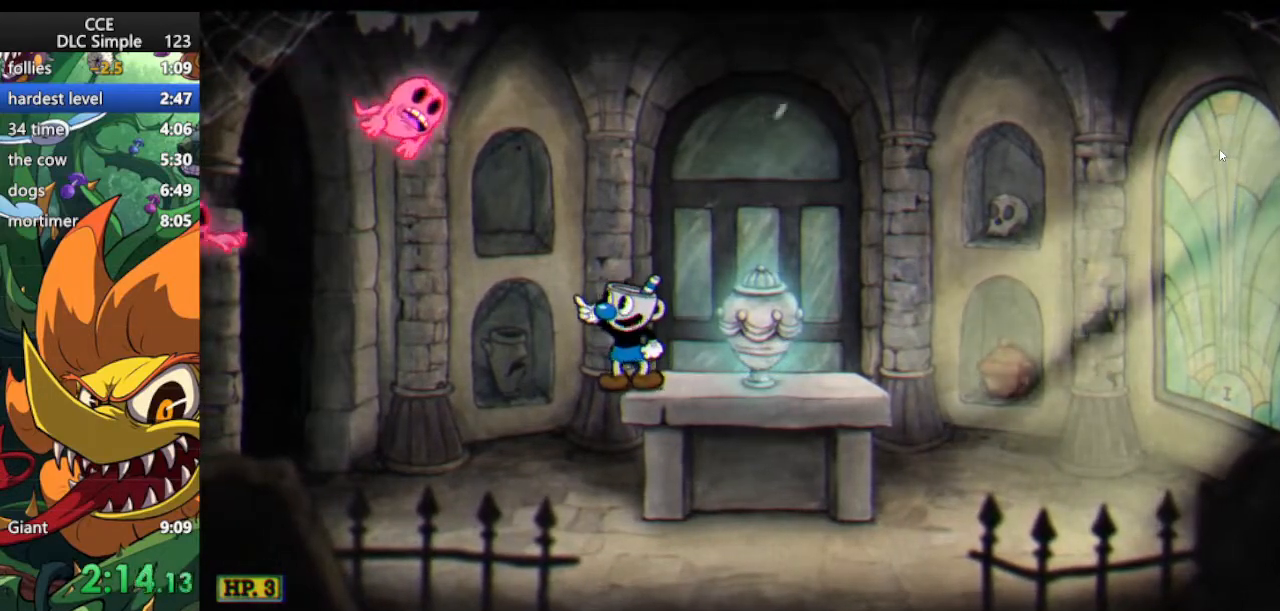
{"keys": ["jump", "left", "up"], "events": [[42, "jump", "down"], [167, "jump", "up"], [417, "jump", "down"]]}
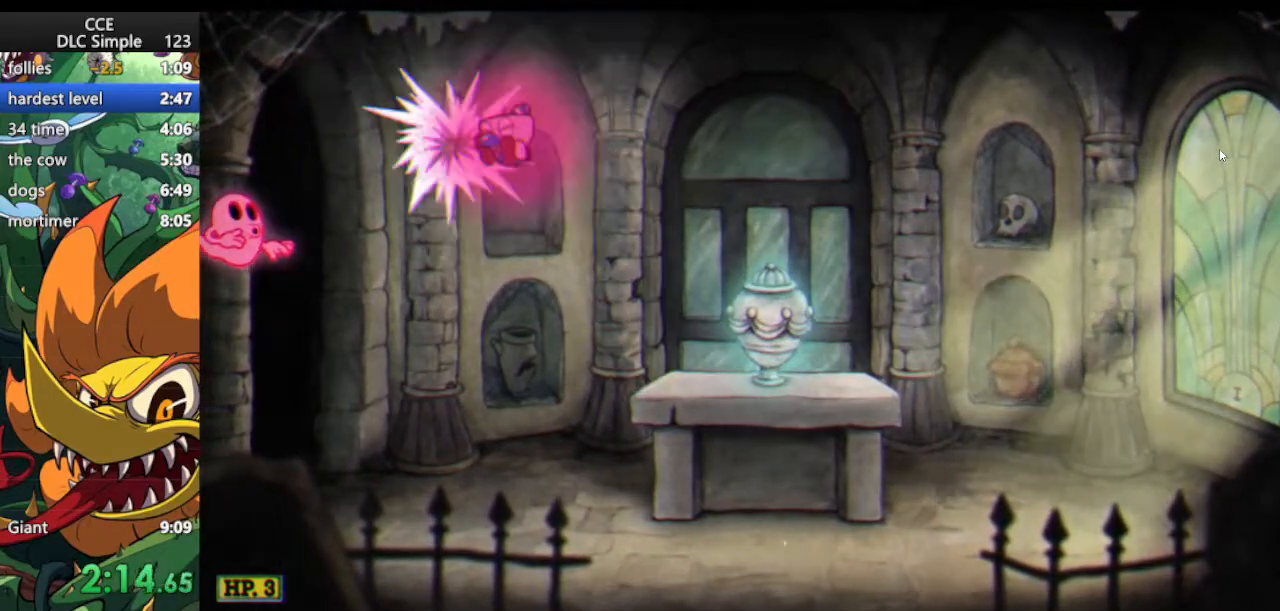
{"keys": ["left"], "events": [[42, "jump", "up"], [188, "up", "up"]]}
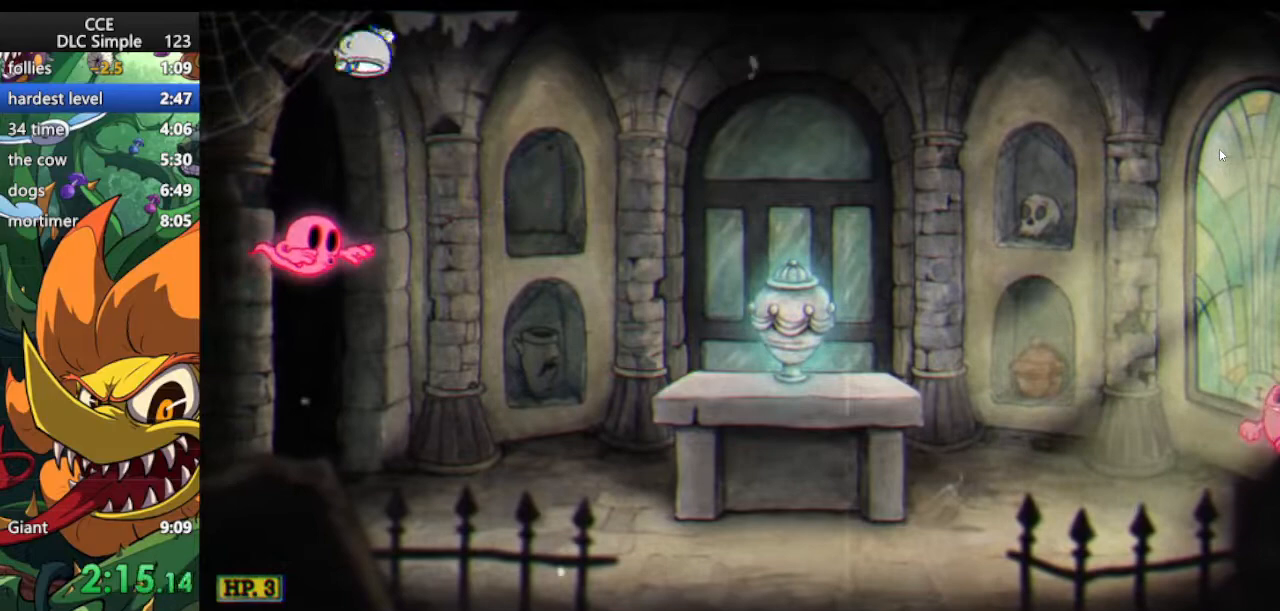
{"keys": ["right"], "events": [[62, "jump", "down"], [104, "left", "up"], [167, "right", "down"], [292, "jump", "up"]]}
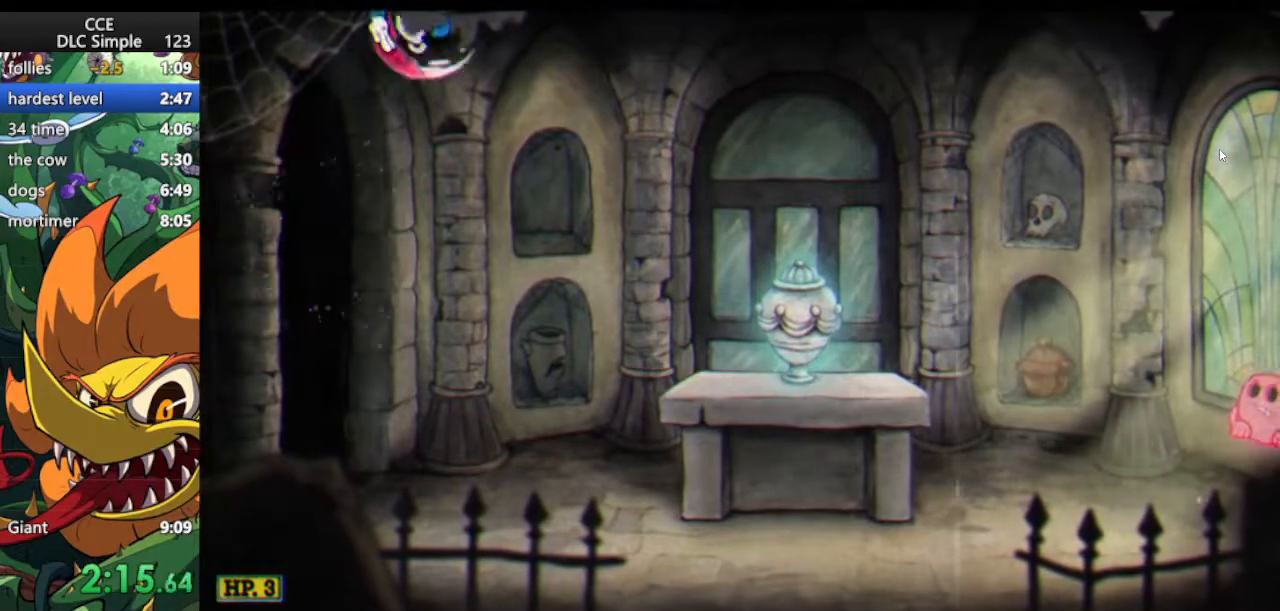
{"keys": ["right"], "events": []}
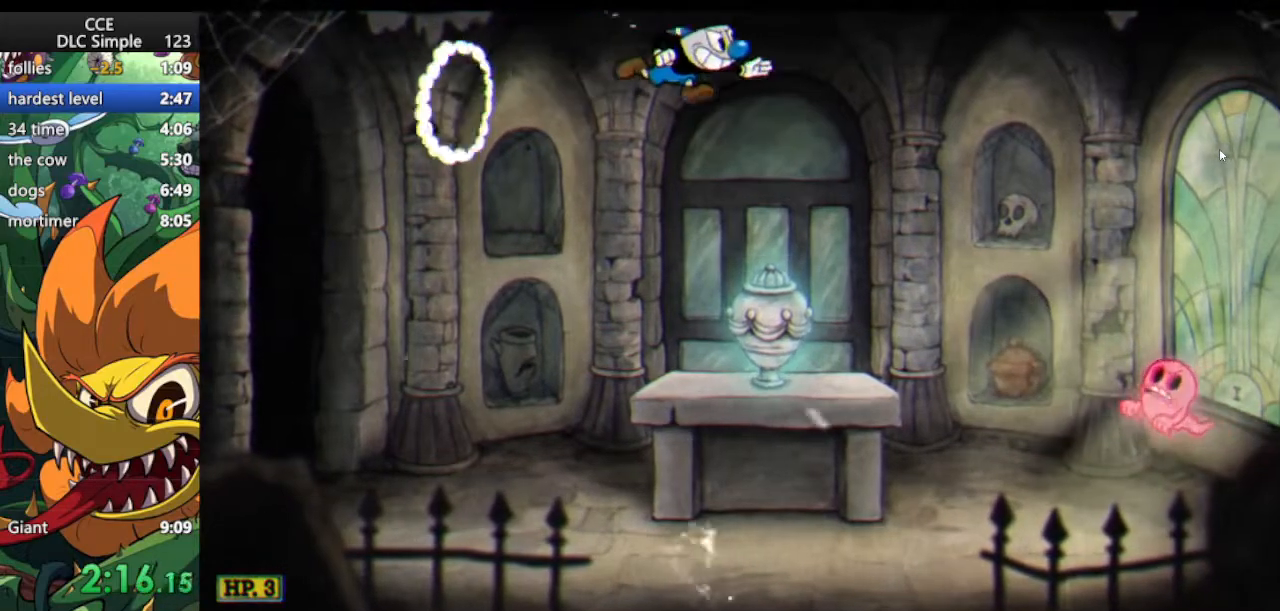
{"keys": ["jump", "right"], "events": [[479, "jump", "down"]]}
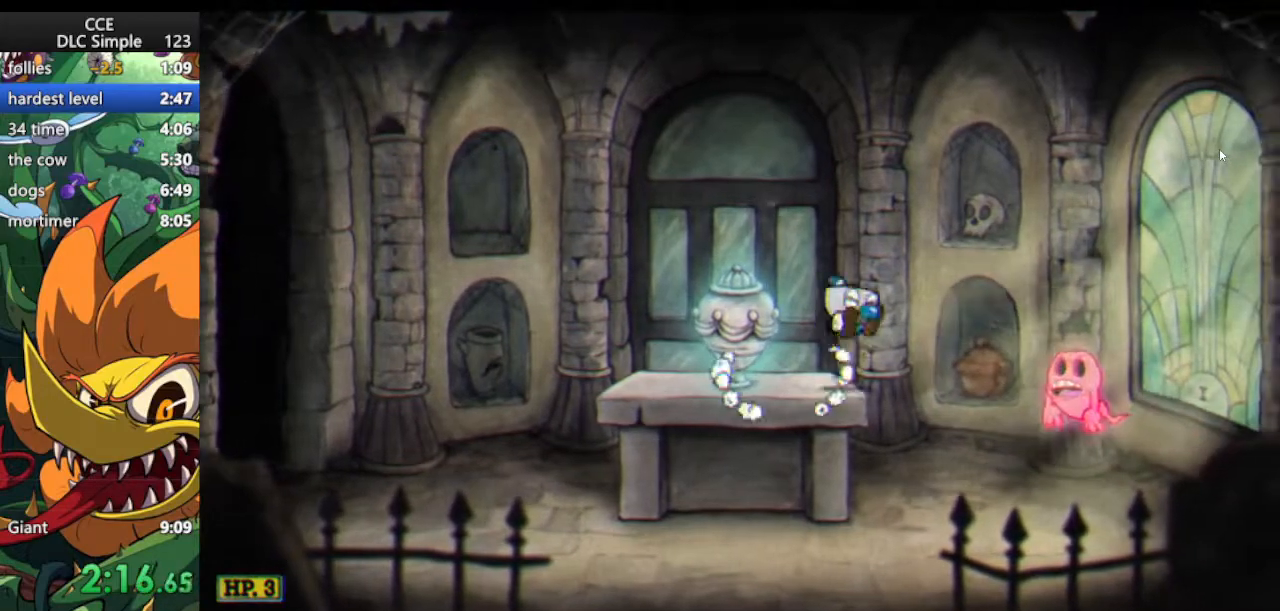
{"keys": ["jump"], "events": [[62, "jump", "up"], [396, "right", "up"], [479, "jump", "down"]]}
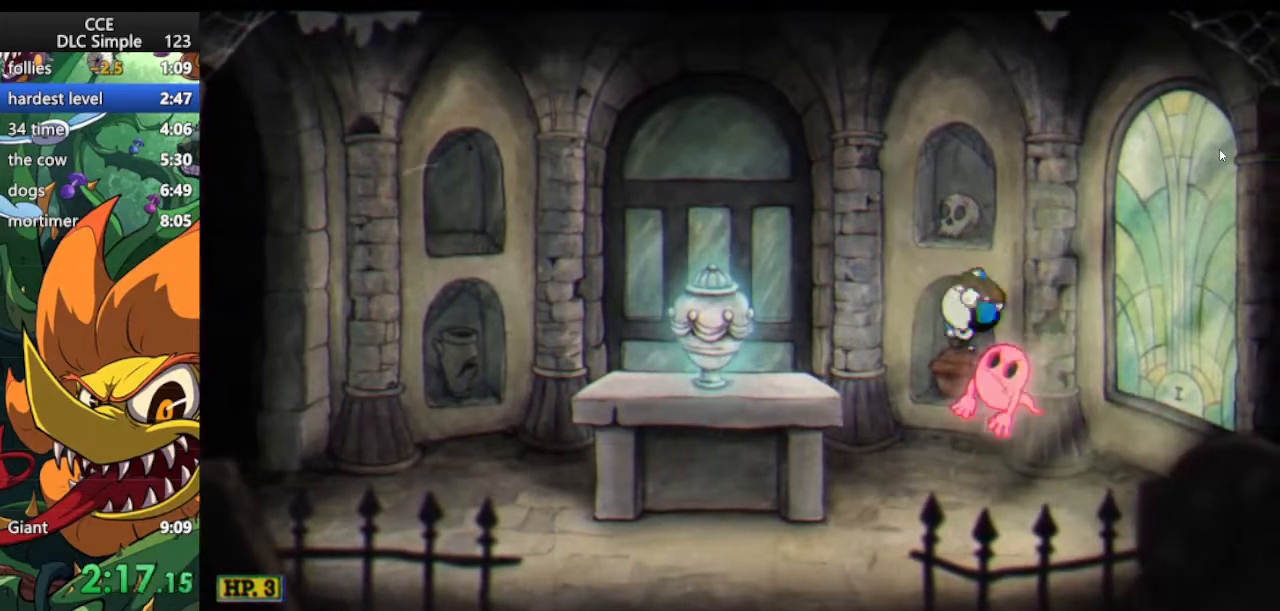
{"keys": ["left"], "events": [[83, "left", "down"], [125, "jump", "up"]]}
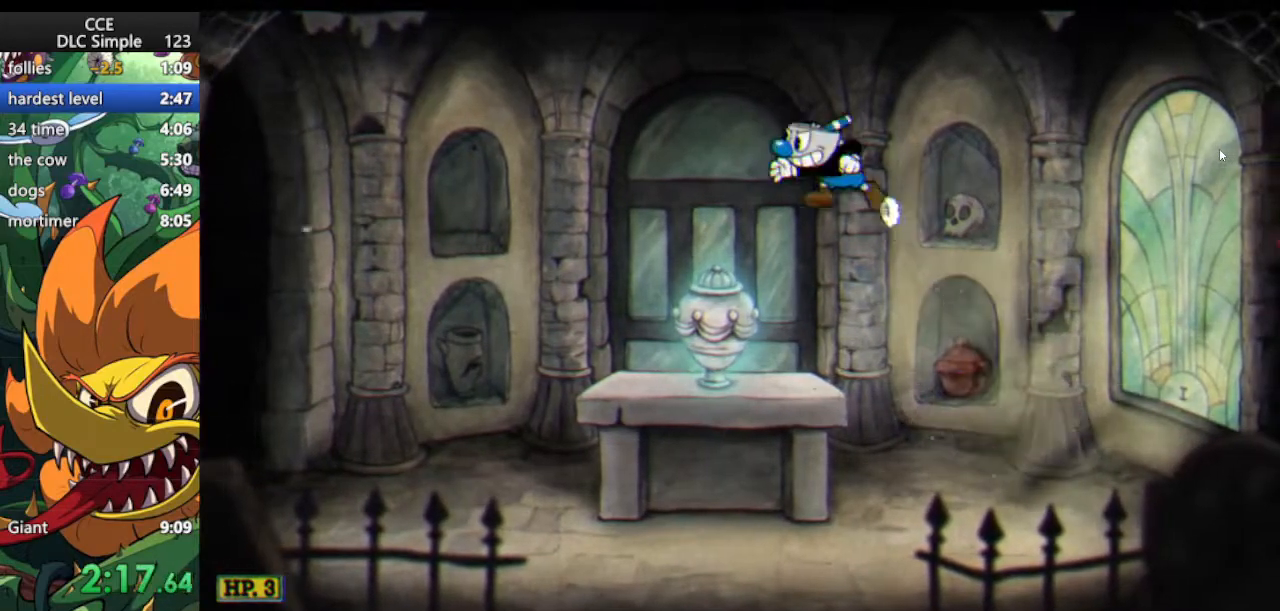
{"keys": [], "events": [[104, "left", "up"]]}
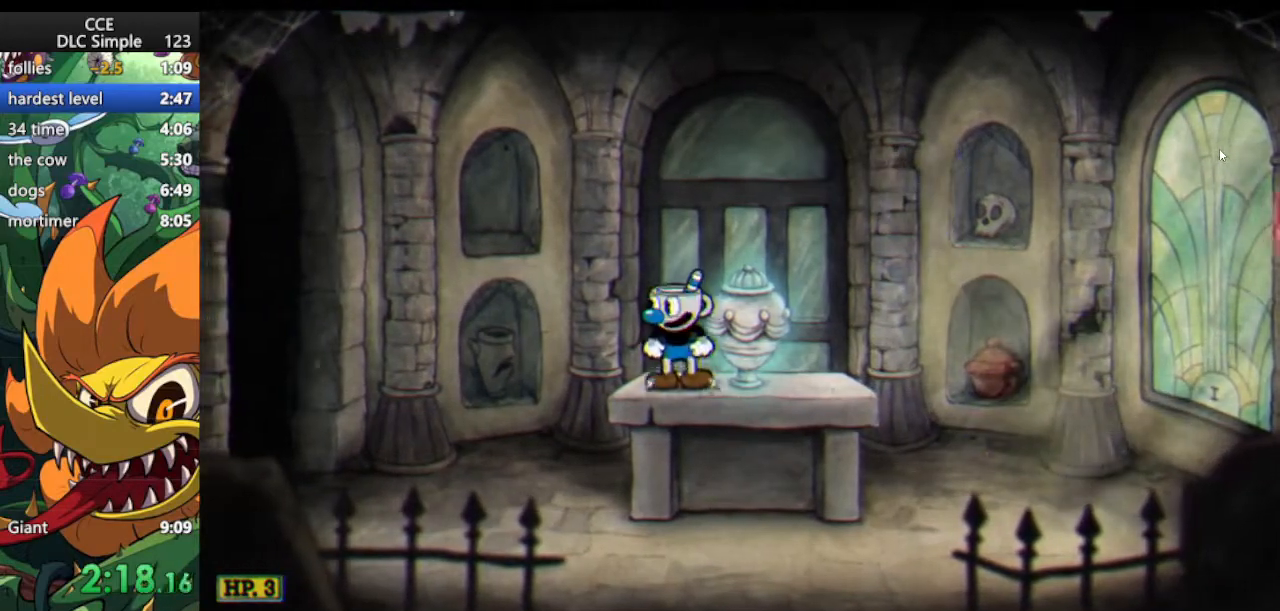
{"keys": ["right"], "events": [[479, "right", "down"]]}
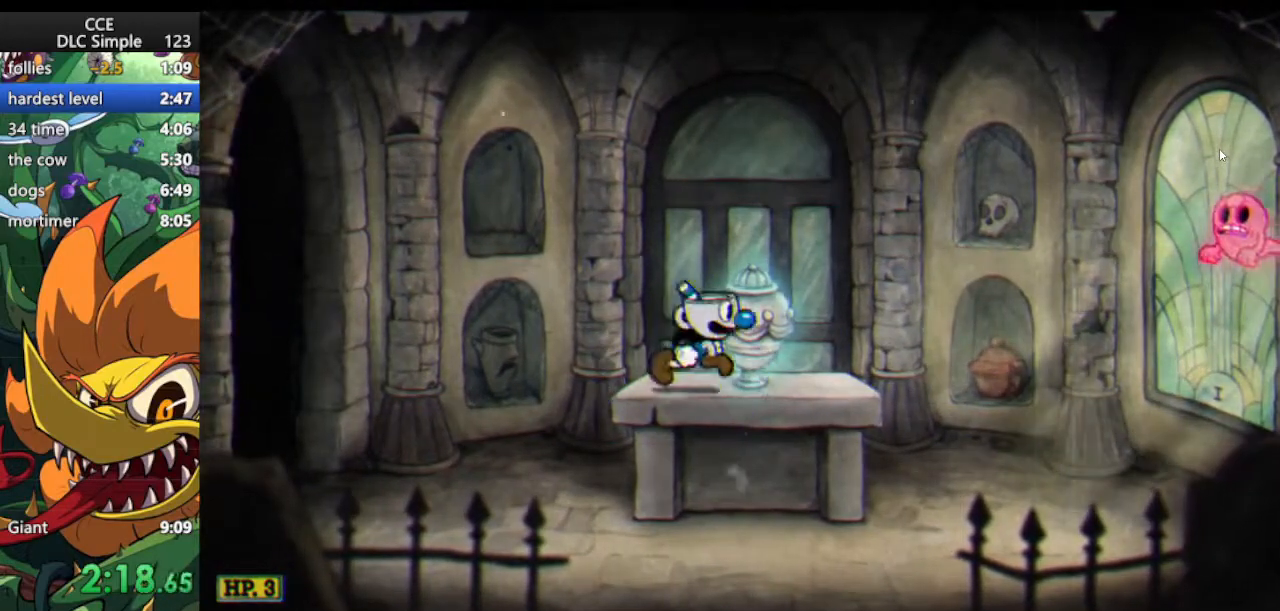
{"keys": ["jump", "right"], "events": [[500, "jump", "down"]]}
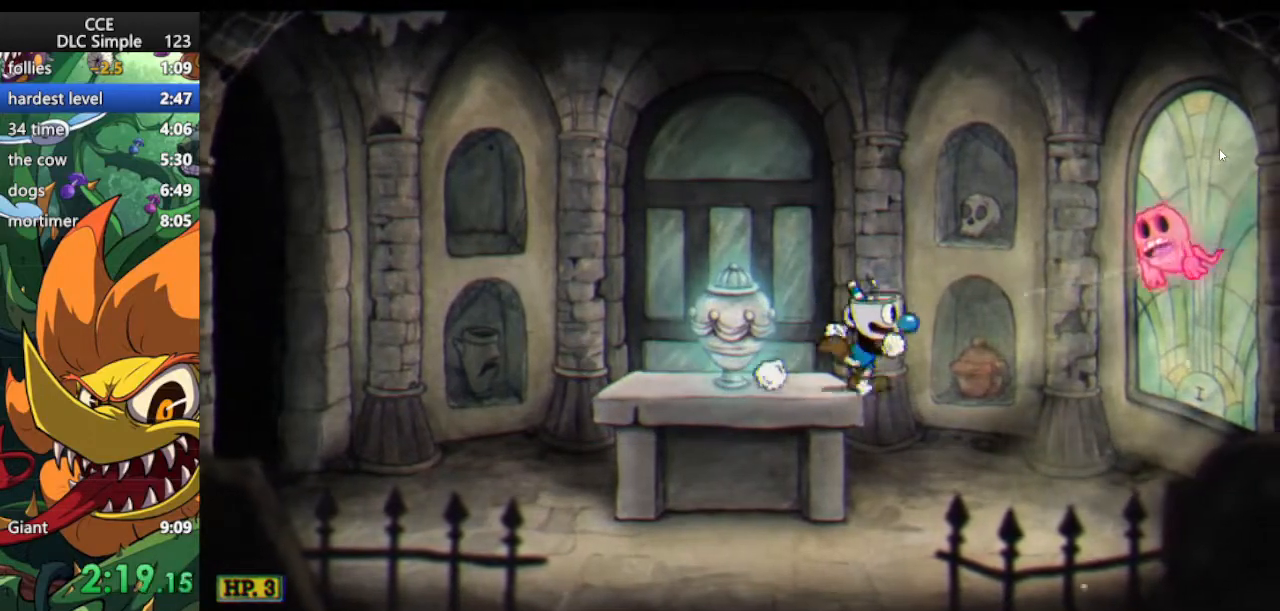
{"keys": ["jump", "right"], "events": [[146, "jump", "up"], [479, "jump", "down"]]}
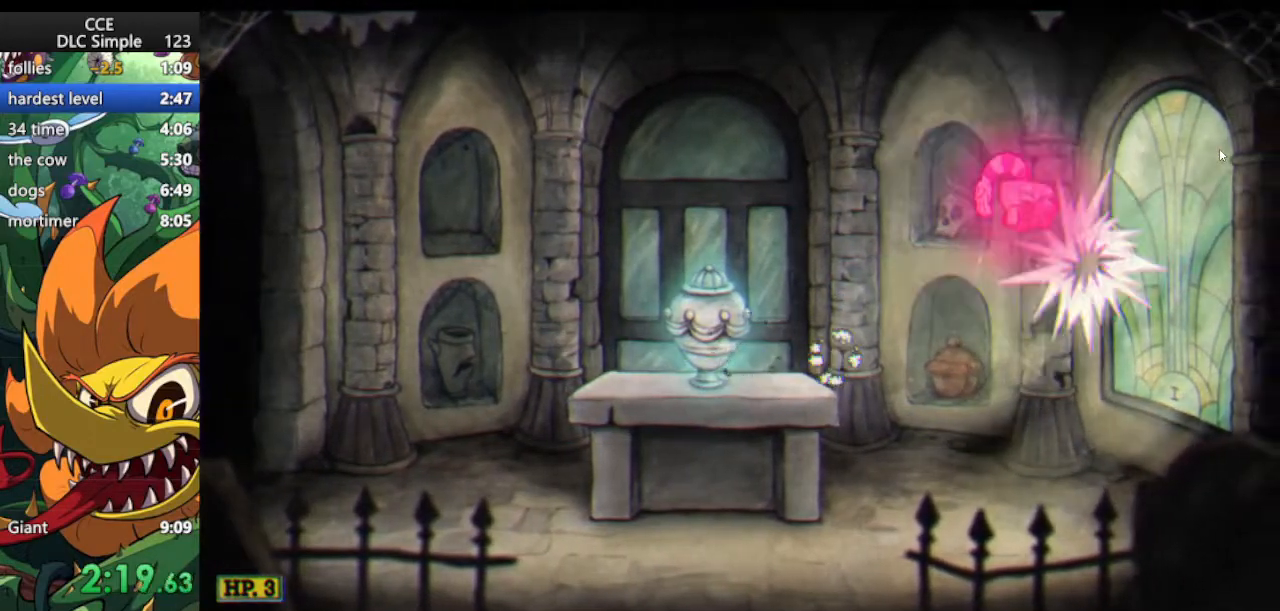
{"keys": ["left"], "events": [[21, "left", "down"], [62, "jump", "up"], [62, "right", "up"]]}
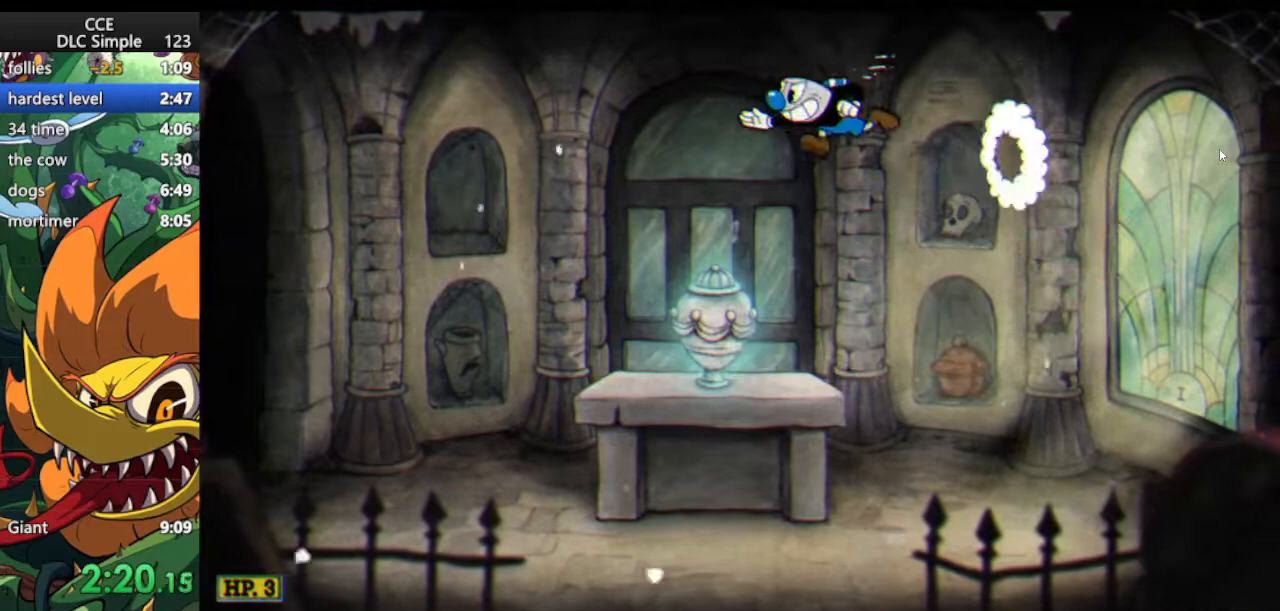
{"keys": ["right"], "events": [[271, "left", "up"], [354, "right", "down"]]}
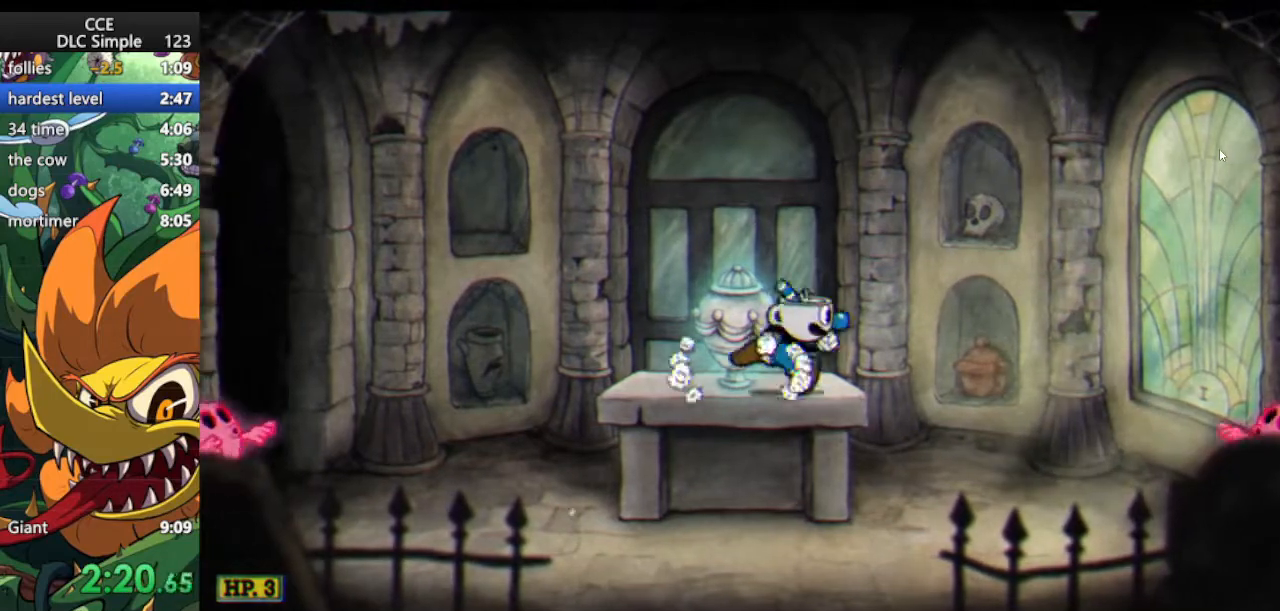
{"keys": ["left"], "events": [[42, "right", "up"], [146, "left", "down"]]}